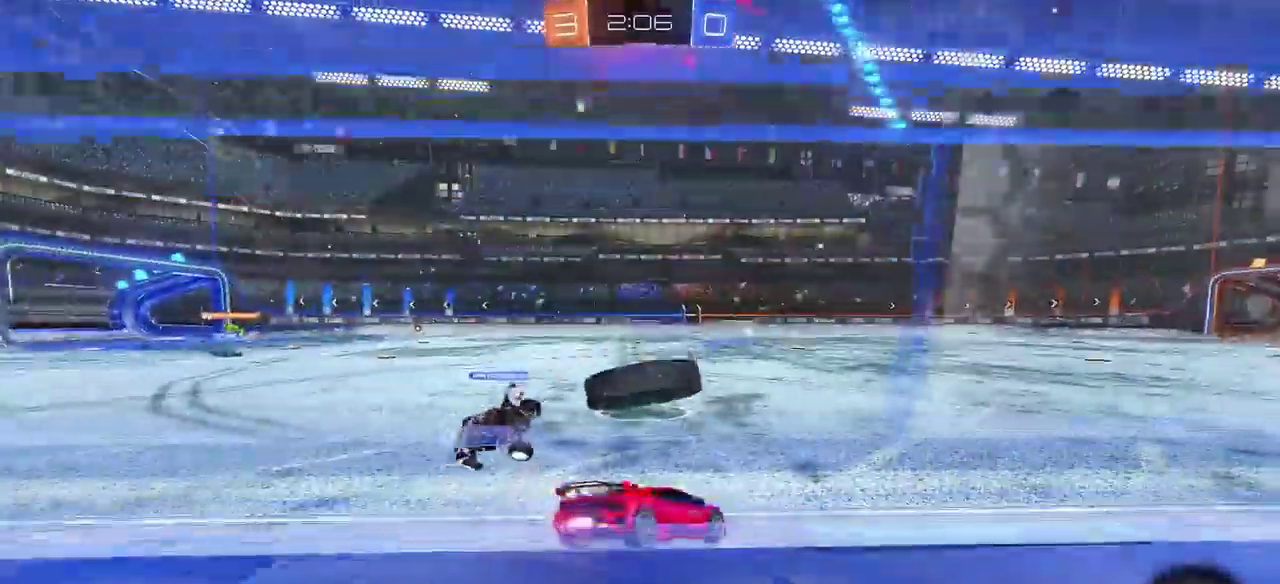
Gameplay with a controller (PlayStation layout); each line is a JSON object with the inputs held at the frame after it. "events" lists button and stick changes between this image and that frame as [ms after this image, input, new state], when the widget could be followed in between. Not read: L1 L2 R1.
{"buttons": ["CIRCLE", "R2"], "left_stick": "left", "right_stick": "center", "events": [[83, "left_stick", "left"], [183, "left_stick", "center"], [433, "left_stick", "left"]]}
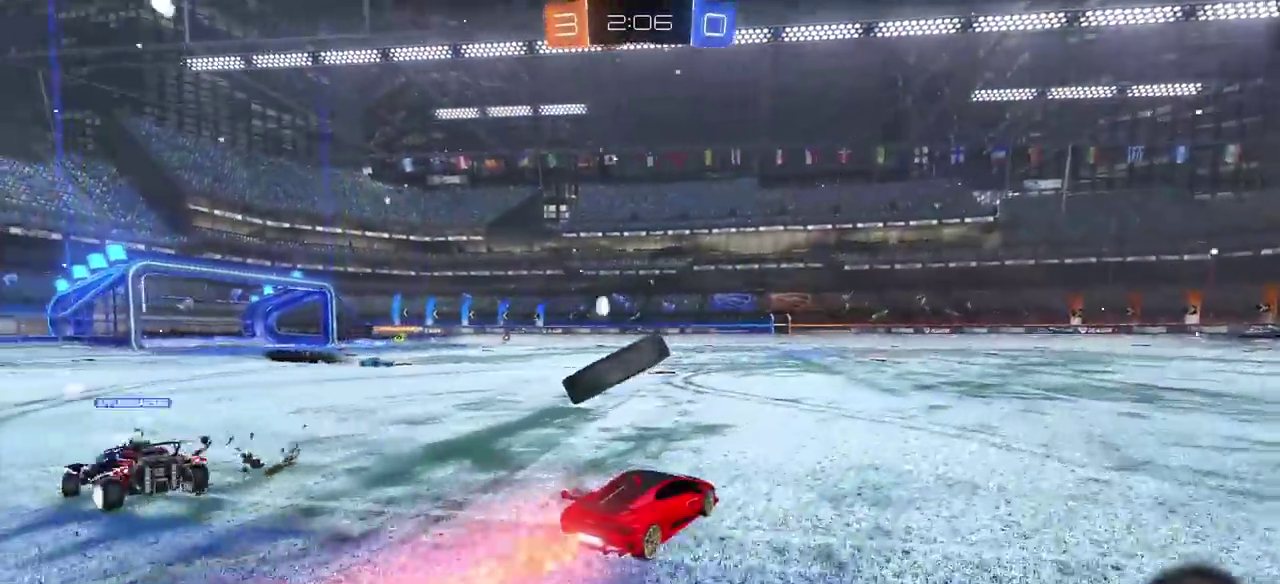
{"buttons": ["CIRCLE", "R2"], "left_stick": "left", "right_stick": "center", "events": [[33, "left_stick", "center"], [167, "left_stick", "up-left"], [283, "left_stick", "center"], [483, "left_stick", "left"]]}
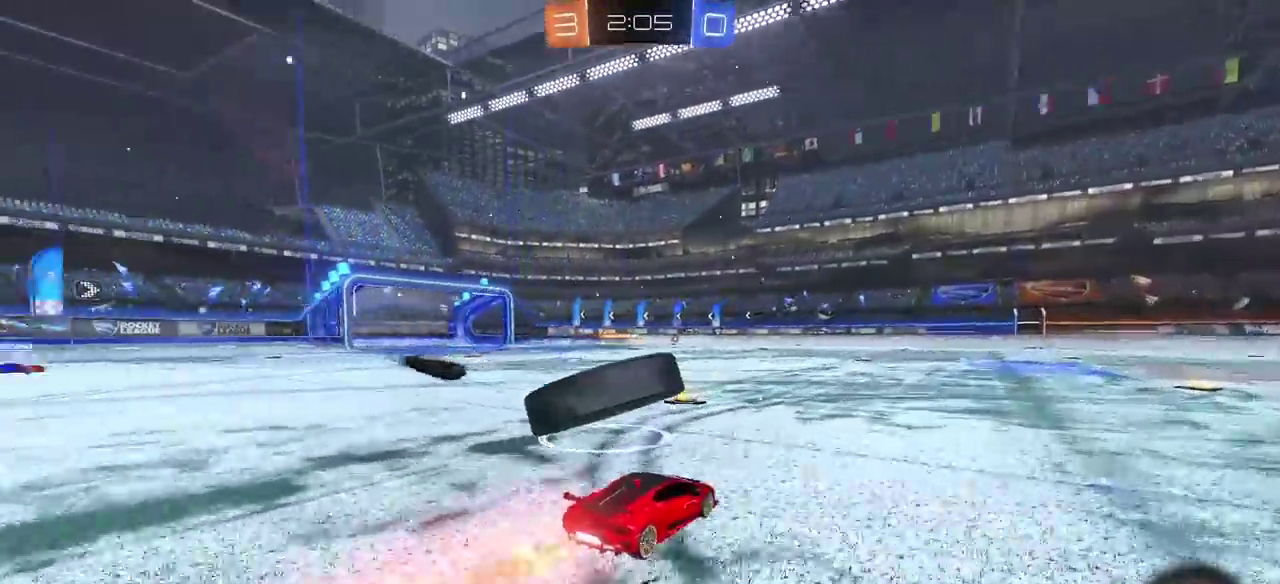
{"buttons": ["R2"], "left_stick": "right", "right_stick": "center", "events": [[67, "left_stick", "center"], [333, "CIRCLE", "up"], [450, "left_stick", "right"]]}
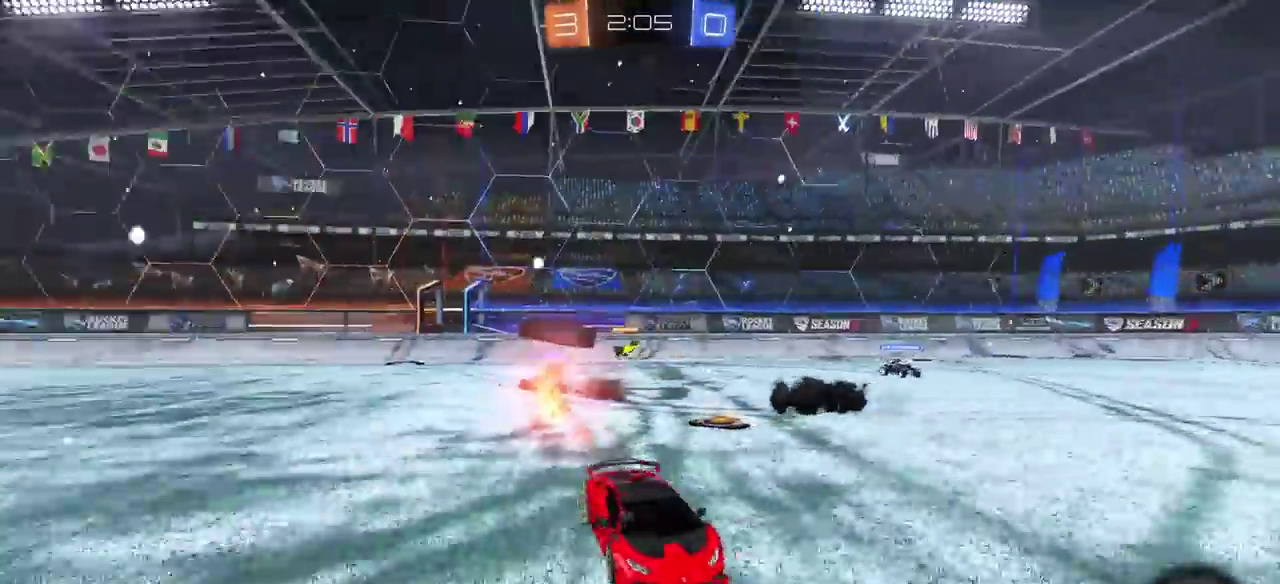
{"buttons": ["R2"], "left_stick": "right", "right_stick": "center", "events": []}
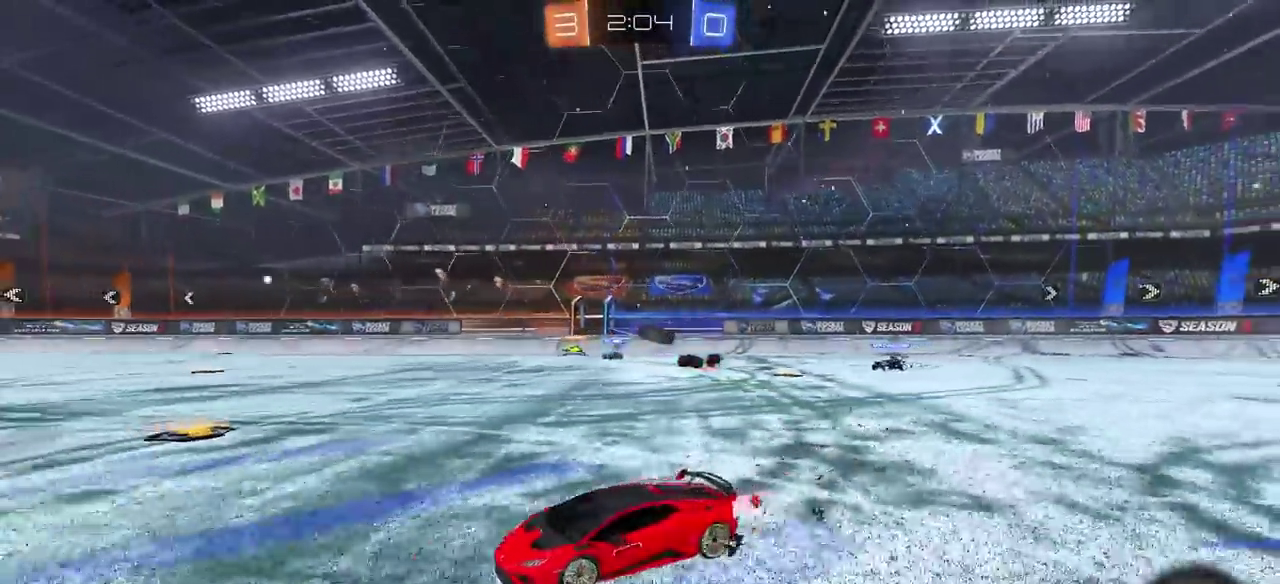
{"buttons": ["R2"], "left_stick": "center", "right_stick": "center", "events": [[500, "left_stick", "center"]]}
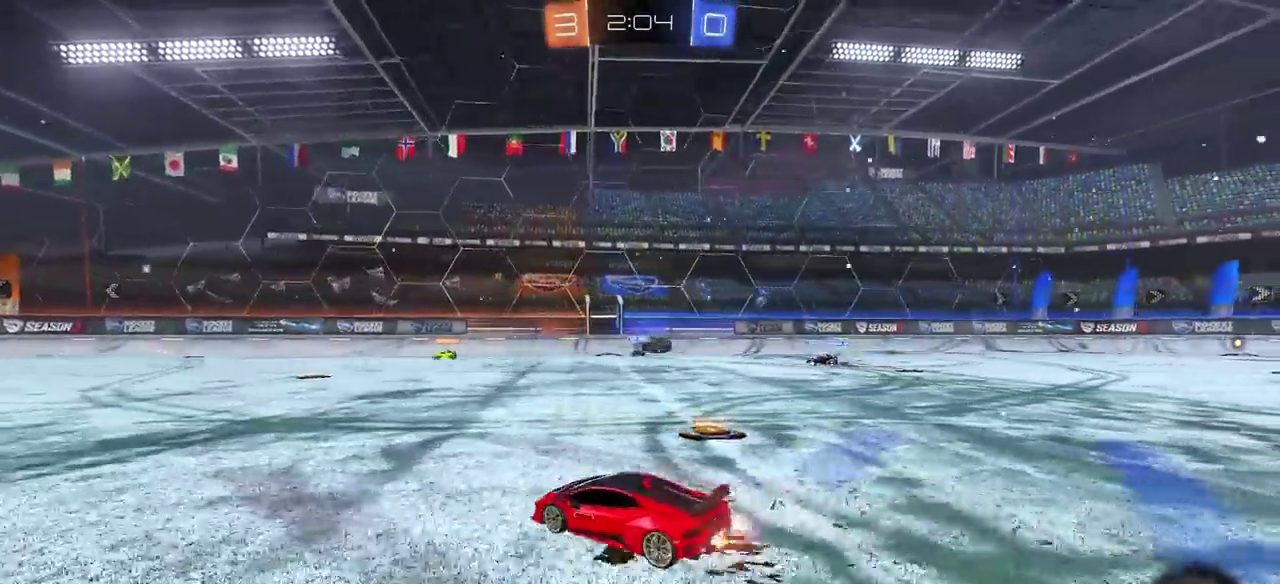
{"buttons": ["R2"], "left_stick": "up", "right_stick": "center", "events": [[183, "left_stick", "up-right"], [233, "CROSS", "down"], [250, "left_stick", "down-left"], [317, "CROSS", "up"], [333, "left_stick", "up"], [383, "CROSS", "down"], [483, "CROSS", "up"]]}
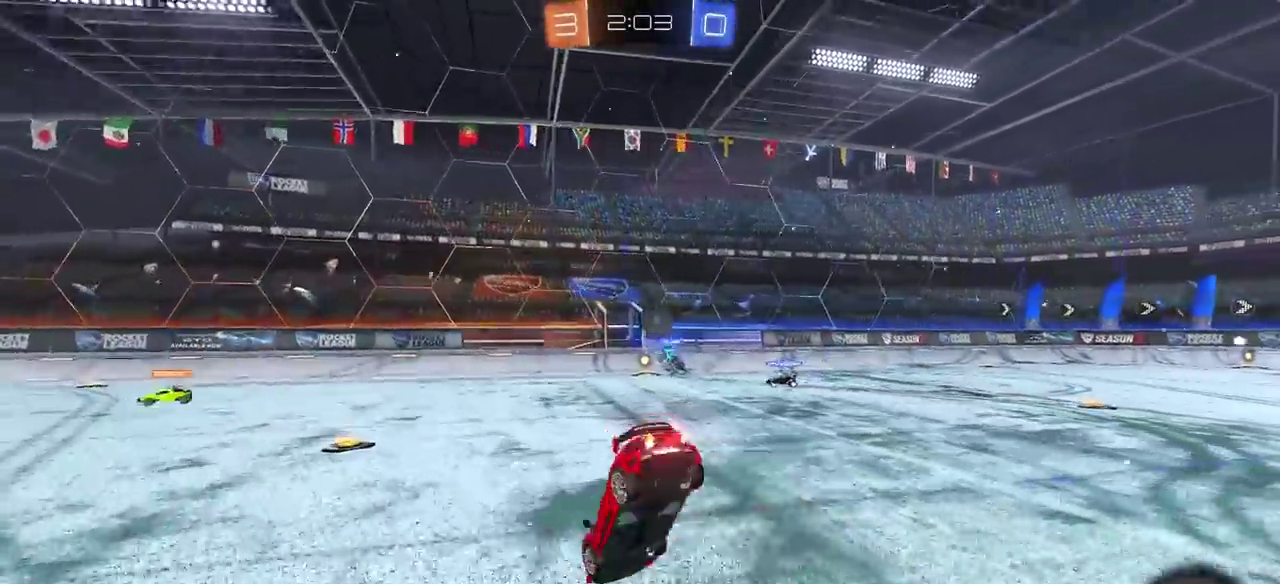
{"buttons": ["R2"], "left_stick": "center", "right_stick": "center", "events": [[333, "left_stick", "center"]]}
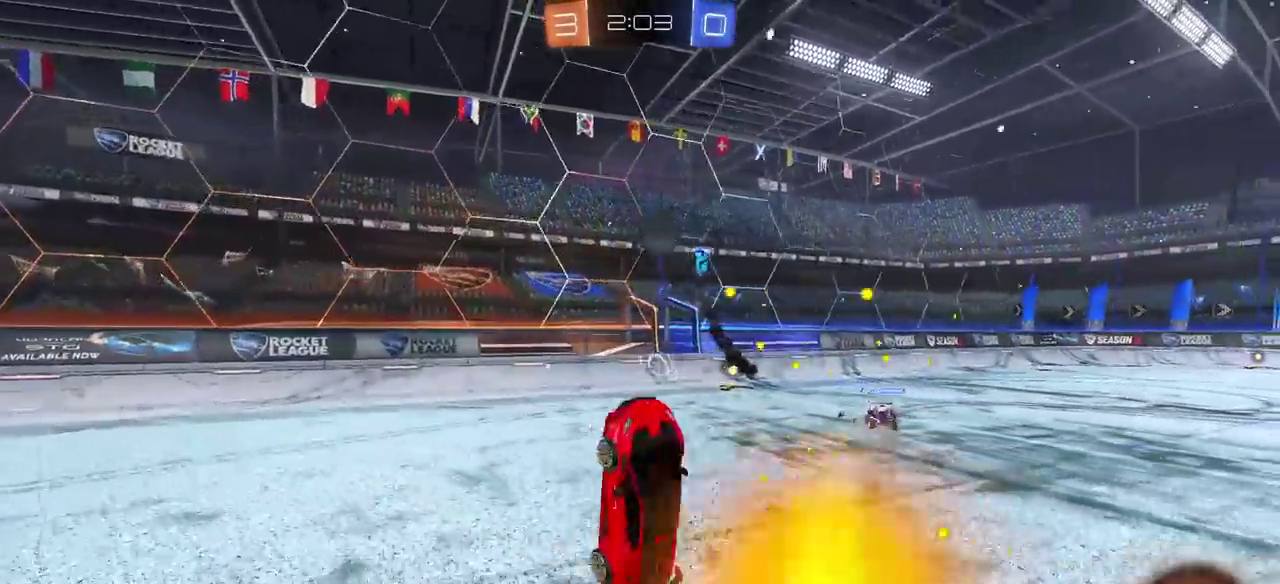
{"buttons": ["R2"], "left_stick": "left", "right_stick": "center", "events": [[100, "left_stick", "left"], [233, "left_stick", "center"], [367, "left_stick", "left"]]}
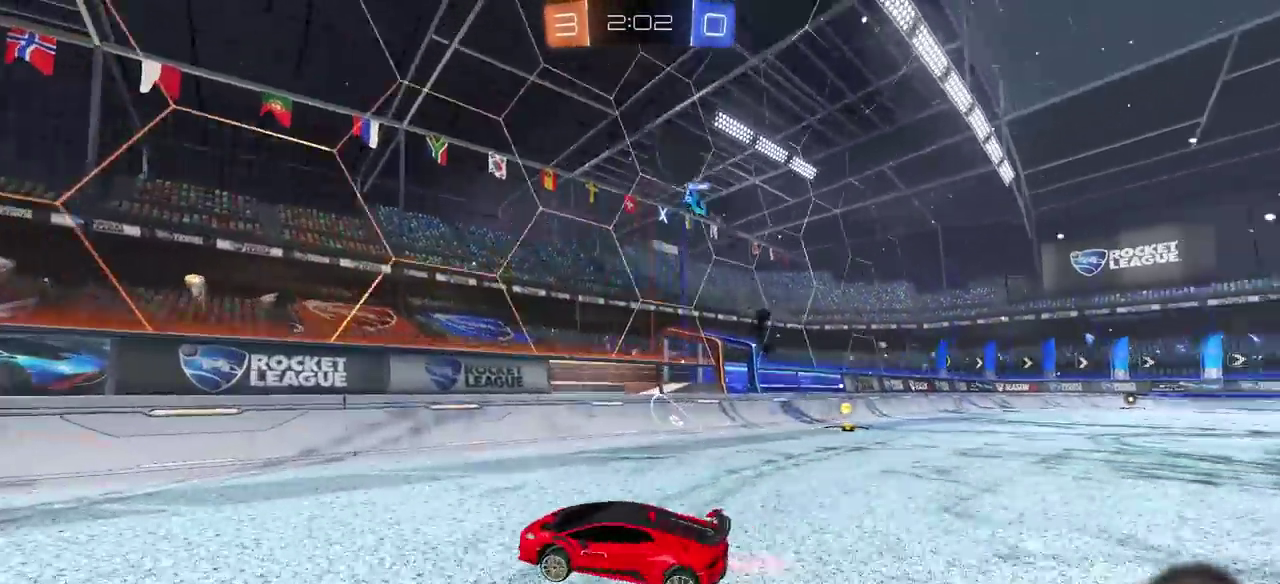
{"buttons": ["SQUARE", "R2"], "left_stick": "center", "right_stick": "center", "events": [[67, "SQUARE", "down"], [450, "left_stick", "center"]]}
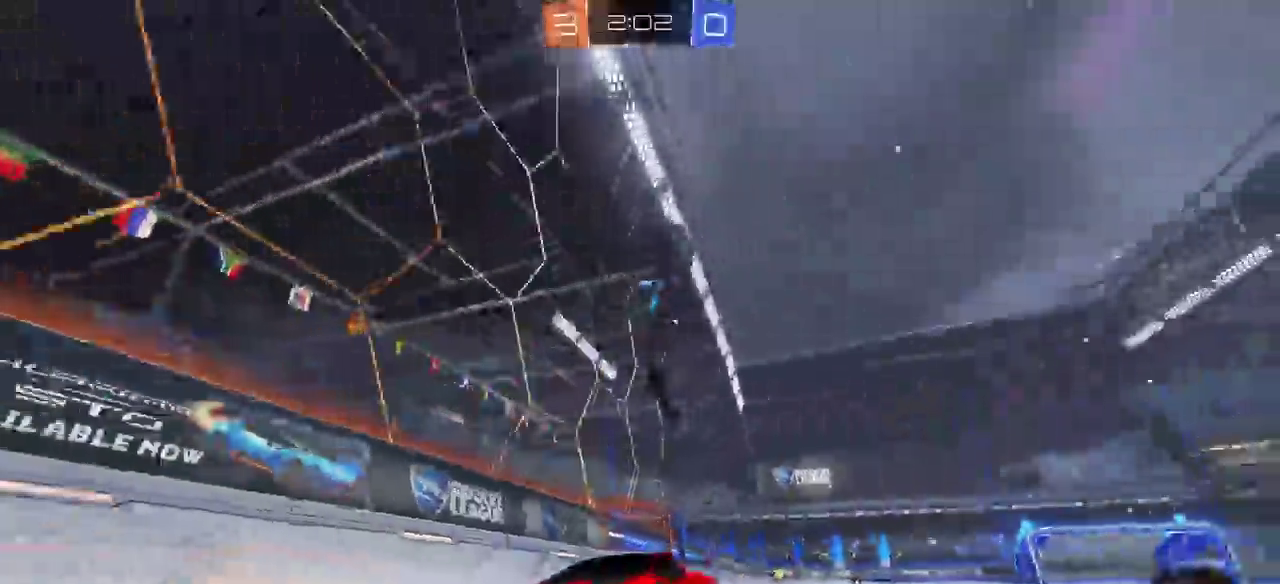
{"buttons": ["CIRCLE", "R2"], "left_stick": "center", "right_stick": "center", "events": [[50, "TRIANGLE", "down"], [150, "TRIANGLE", "up"], [233, "CIRCLE", "down"], [483, "SQUARE", "up"]]}
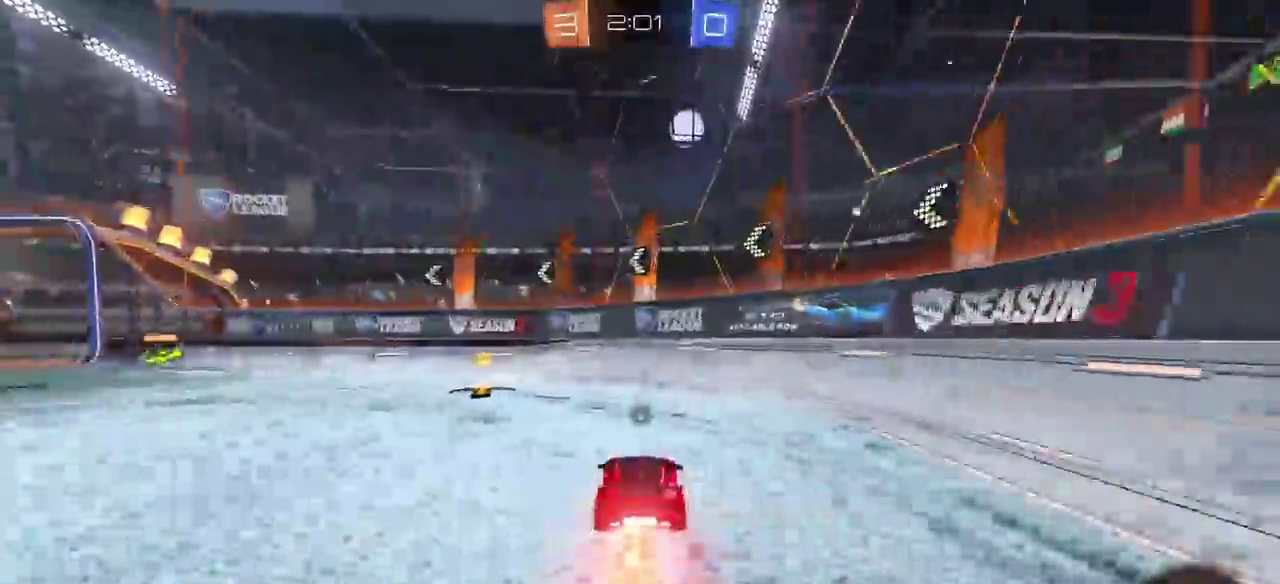
{"buttons": ["TRIANGLE"], "left_stick": "left", "right_stick": "center", "events": [[83, "CIRCLE", "up"], [83, "left_stick", "left"], [217, "R2", "up"], [500, "TRIANGLE", "down"]]}
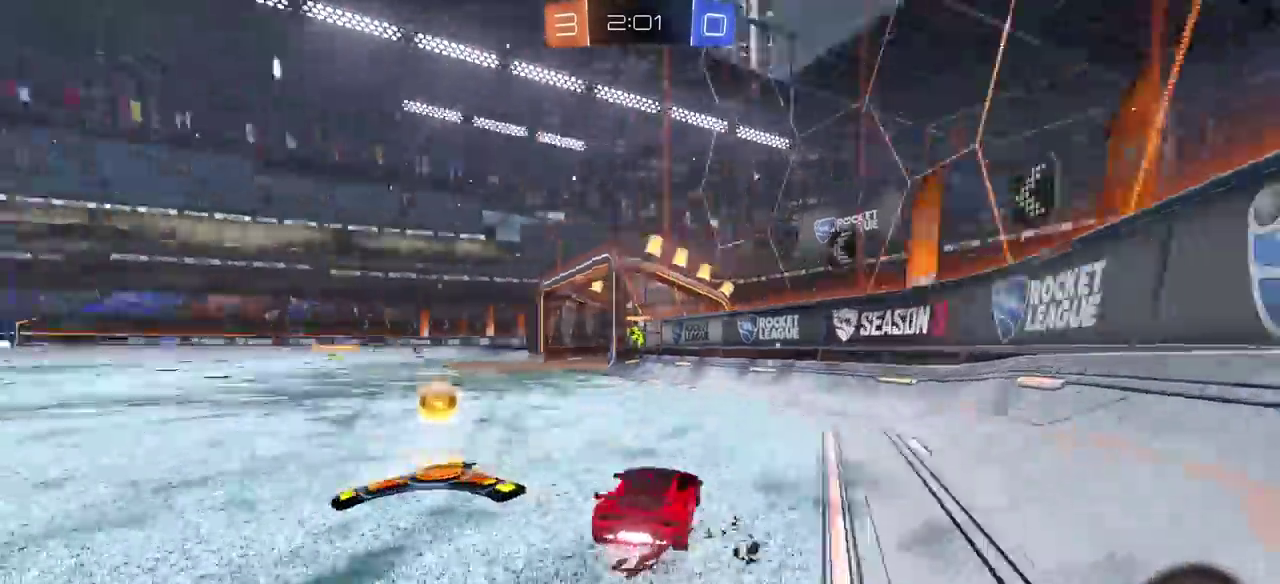
{"buttons": [], "left_stick": "right", "right_stick": "center", "events": [[100, "TRIANGLE", "up"], [400, "left_stick", "right"]]}
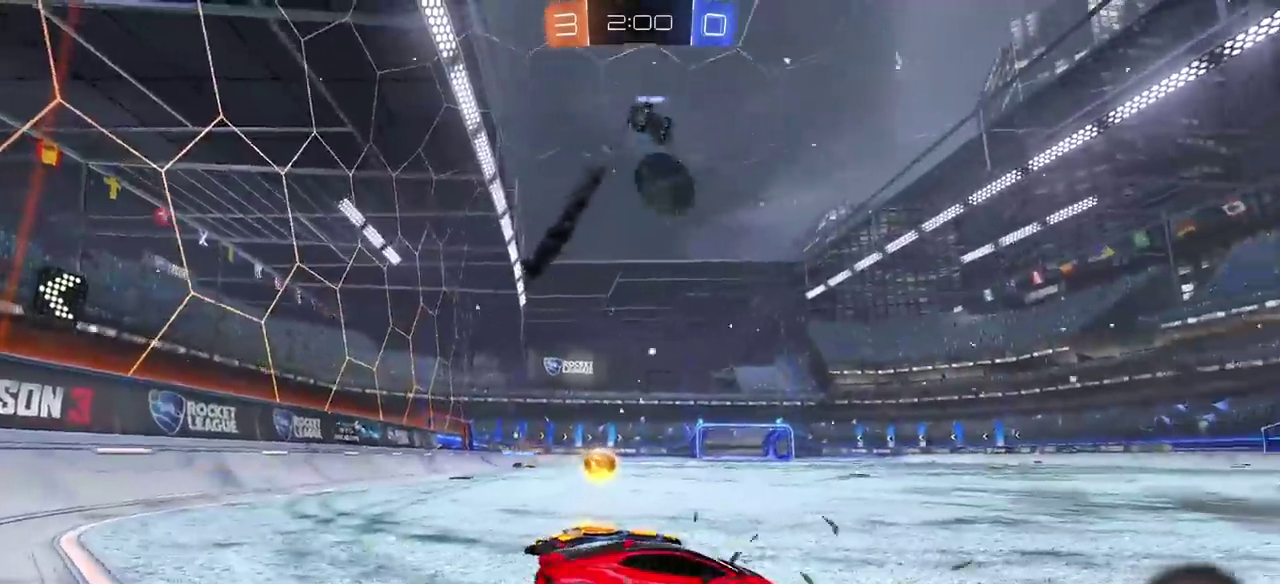
{"buttons": ["R2"], "left_stick": "left", "right_stick": "center", "events": [[217, "R2", "down"], [233, "CIRCLE", "down"], [267, "left_stick", "left"], [417, "CIRCLE", "up"]]}
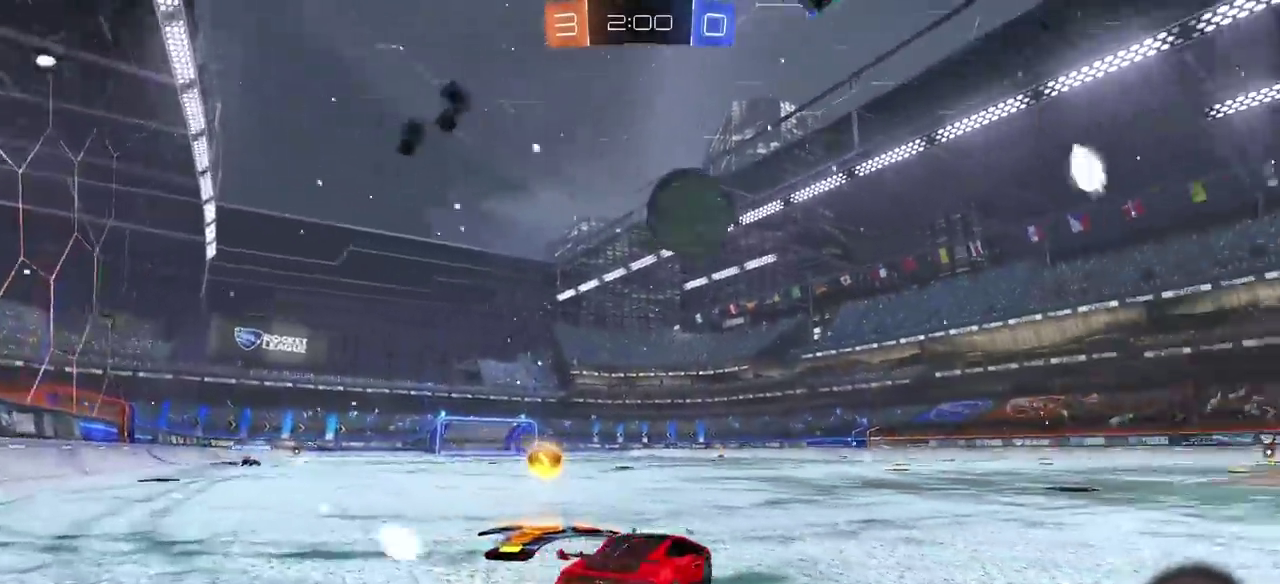
{"buttons": ["R2"], "left_stick": "right", "right_stick": "center", "events": [[67, "CIRCLE", "down"], [150, "left_stick", "right"], [500, "CIRCLE", "up"]]}